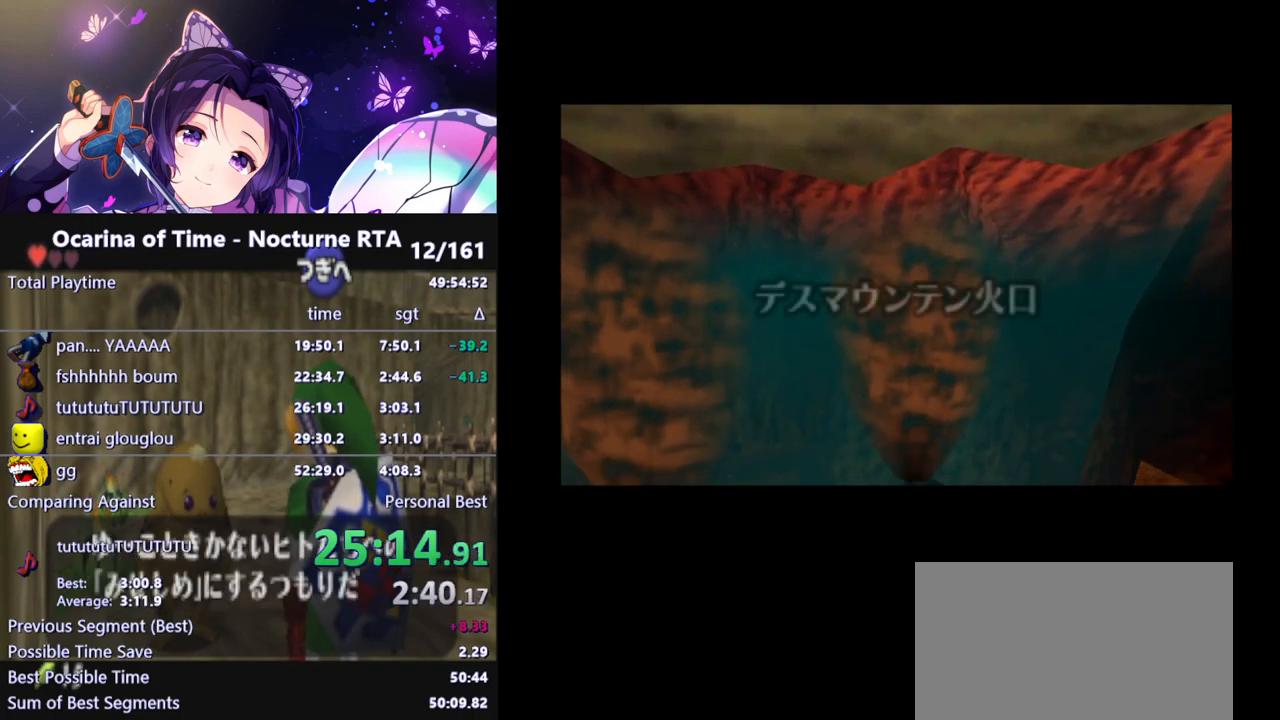
Gameplay with a controller (Nintendo layout); each line is a JSON object with the inputs held at the frame after it. "events" lists button and stick changes between this image and that frame as [ms after this image, input, new state], when the widget could be followed in between. Not read: L3 R3.
{"buttons": [], "left_stick": "up", "right_stick": "center", "events": []}
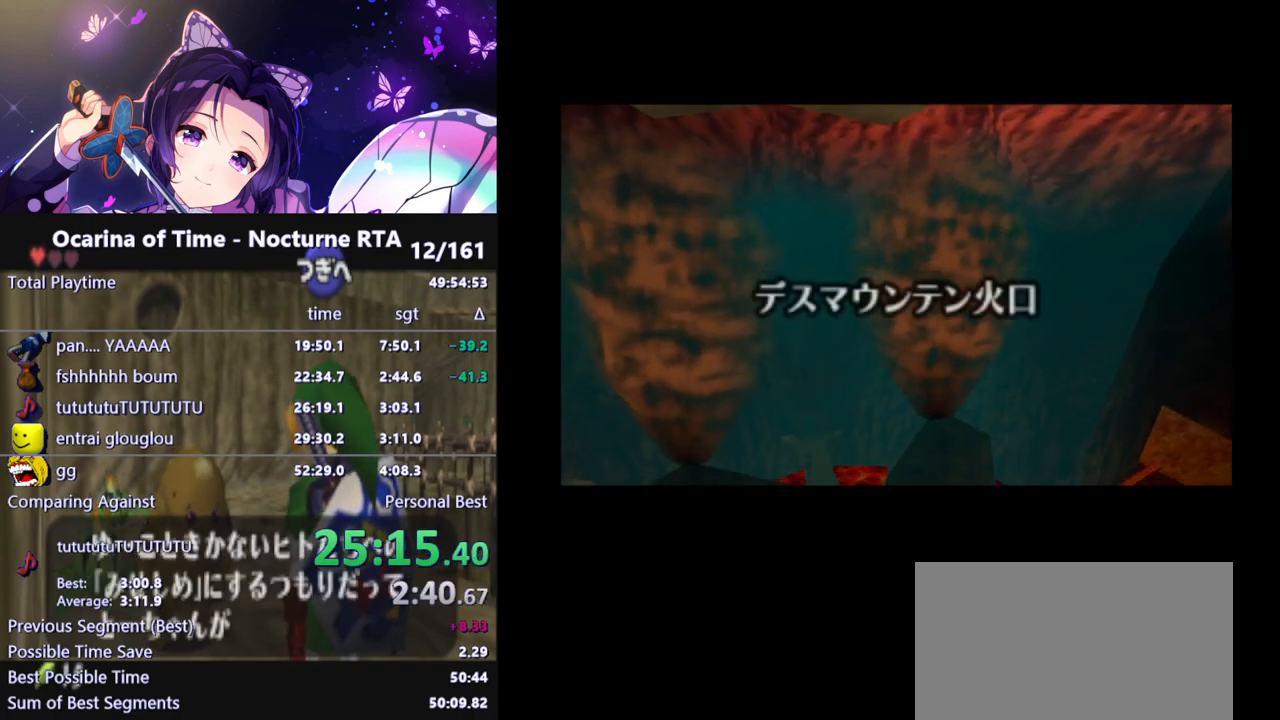
{"buttons": [], "left_stick": "up", "right_stick": "center", "events": []}
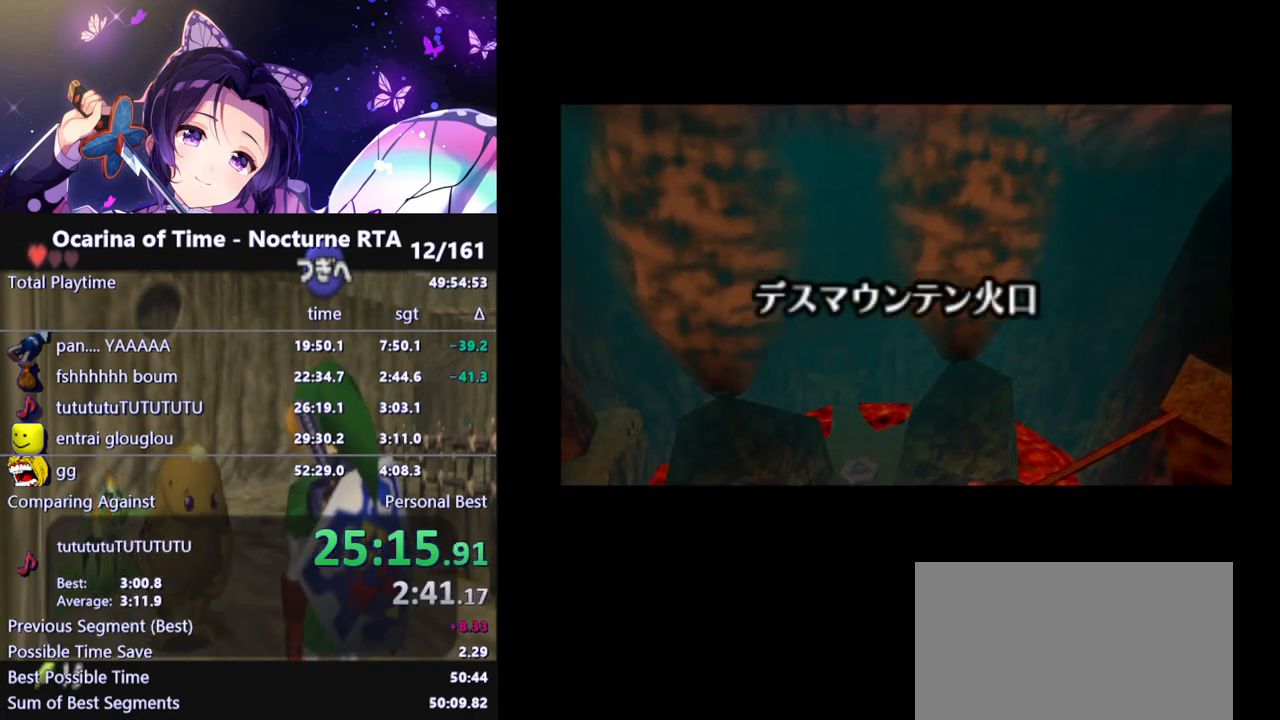
{"buttons": [], "left_stick": "up", "right_stick": "center", "events": []}
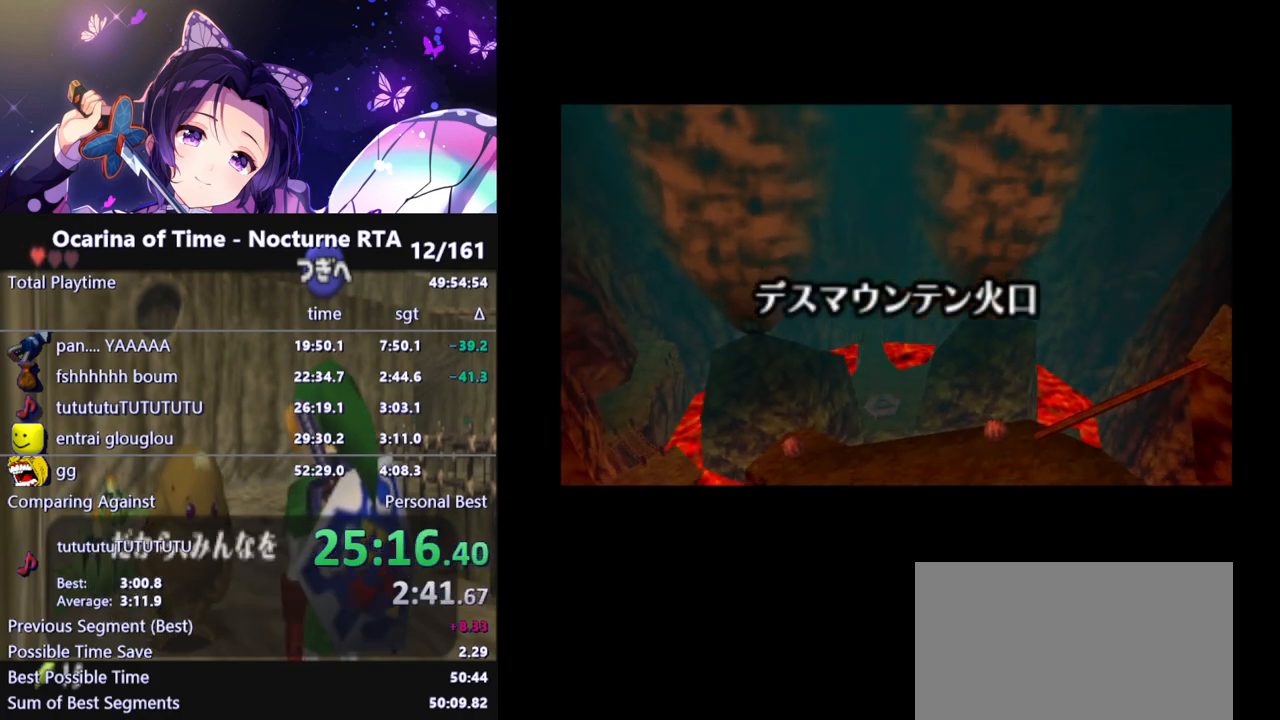
{"buttons": [], "left_stick": "up", "right_stick": "center", "events": []}
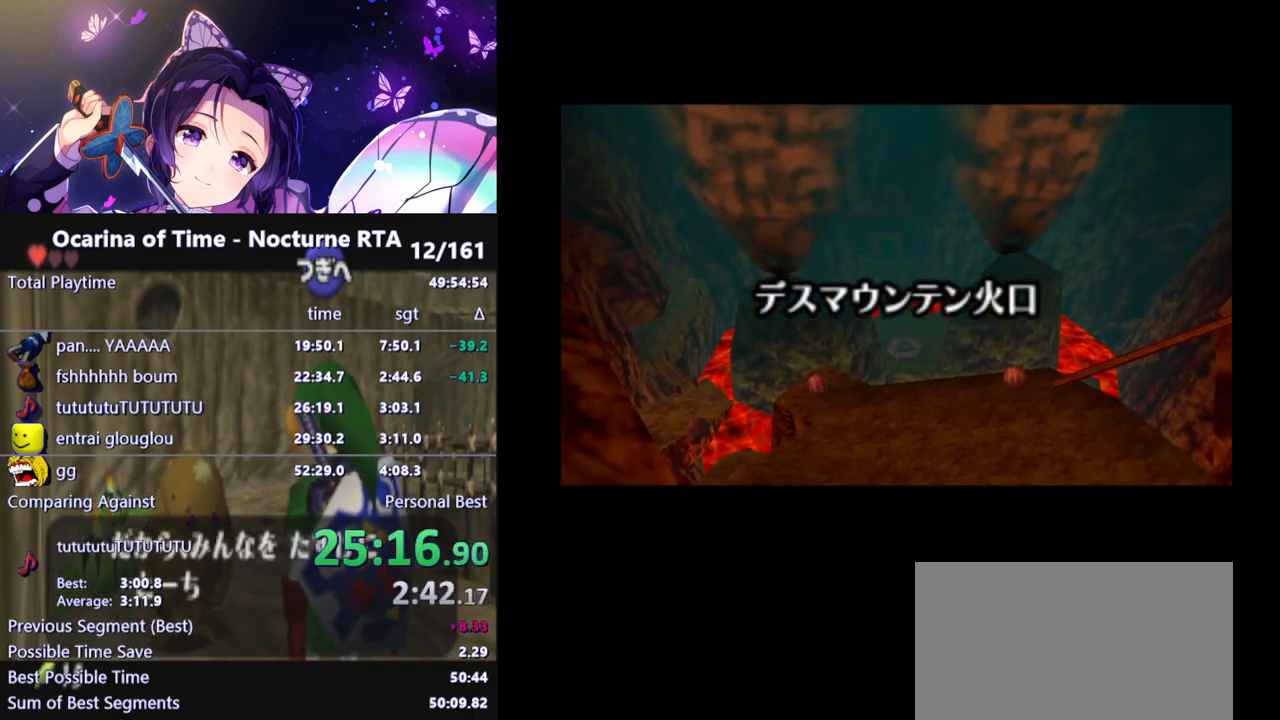
{"buttons": [], "left_stick": "up", "right_stick": "center", "events": []}
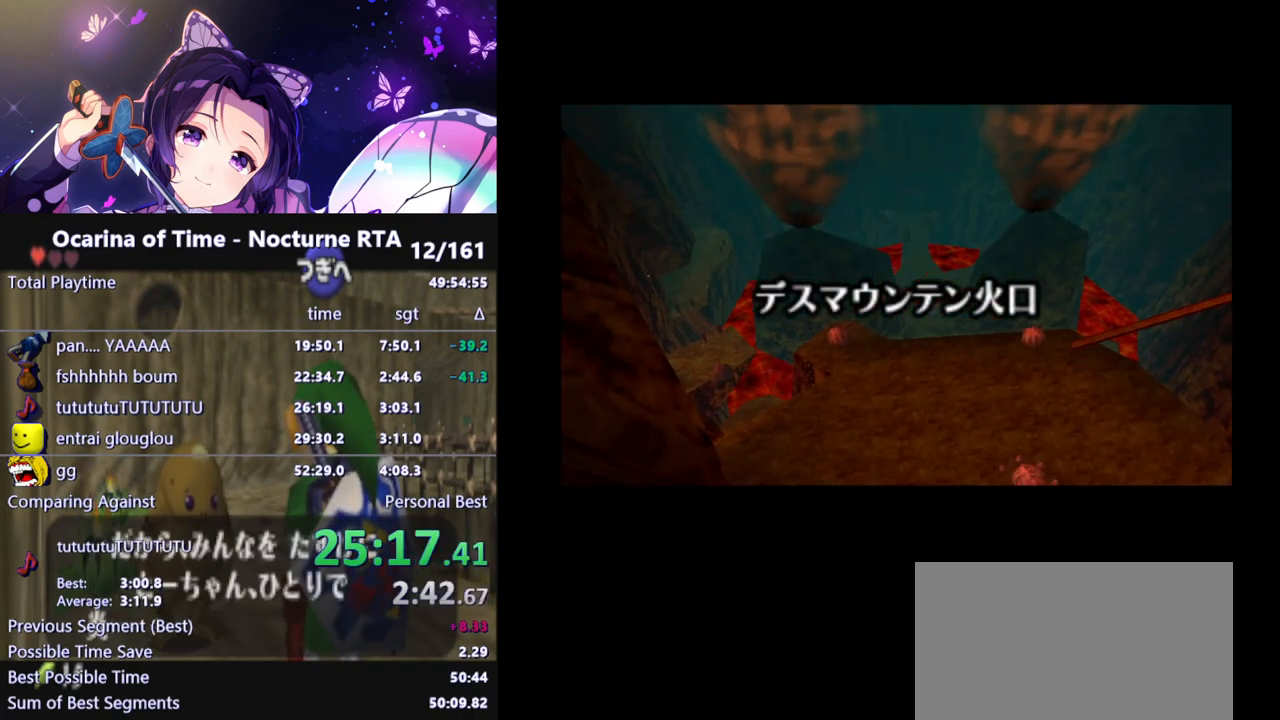
{"buttons": [], "left_stick": "up", "right_stick": "center", "events": []}
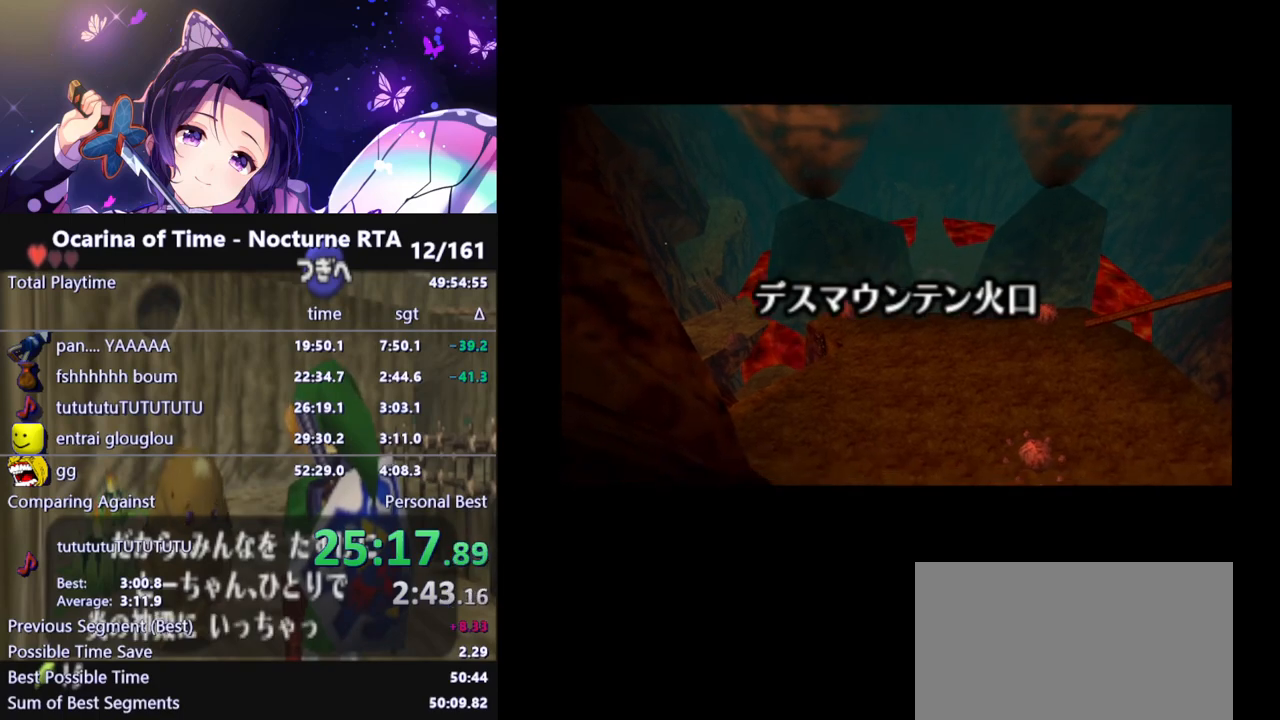
{"buttons": [], "left_stick": "up", "right_stick": "center", "events": []}
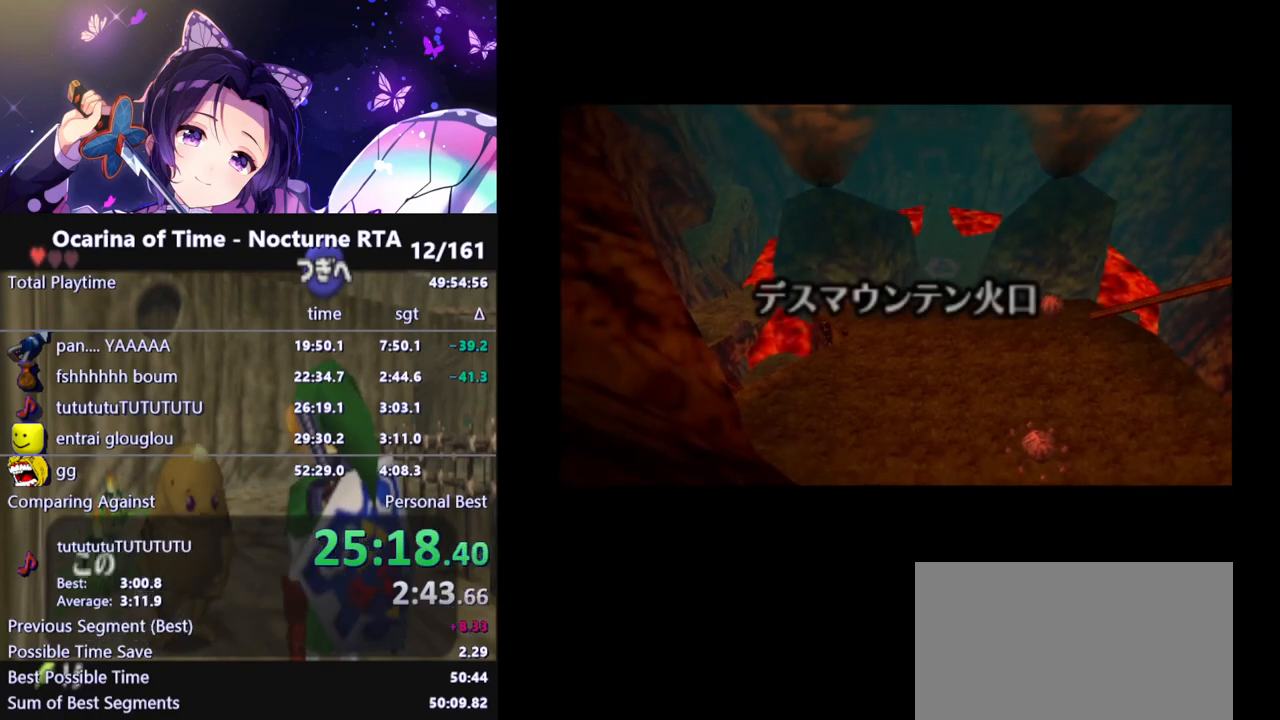
{"buttons": [], "left_stick": "up", "right_stick": "center", "events": []}
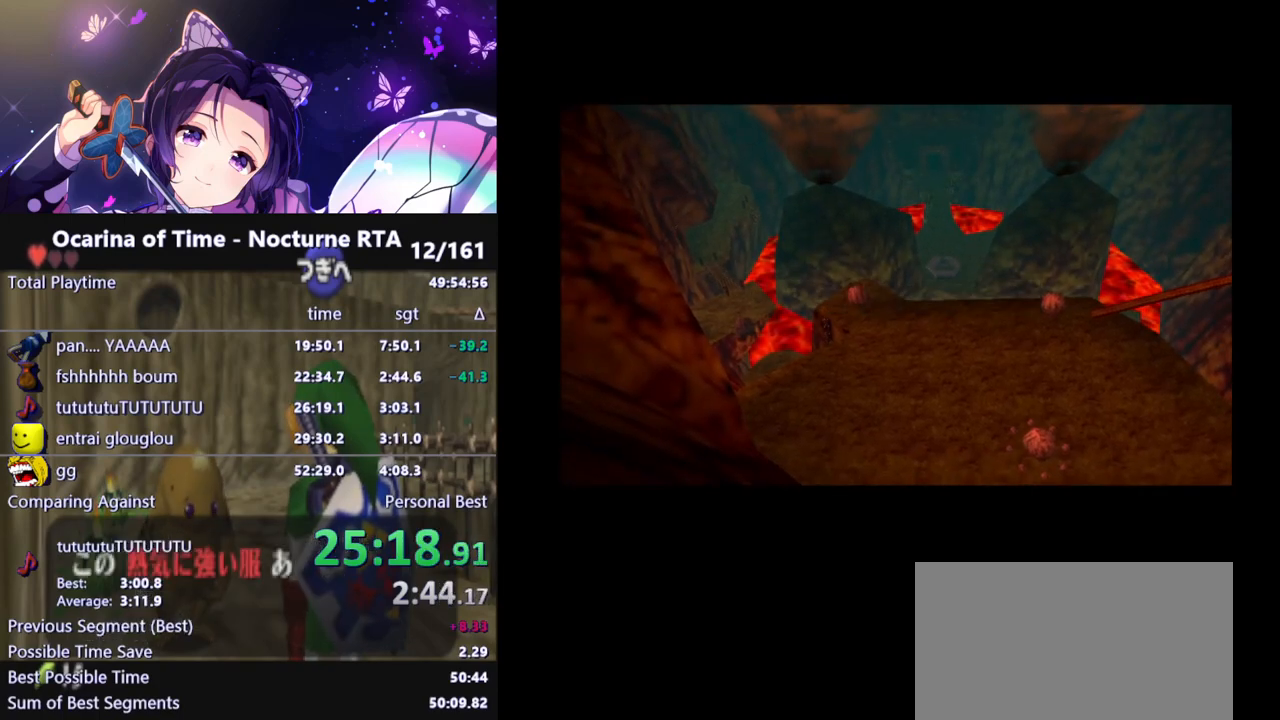
{"buttons": [], "left_stick": "up", "right_stick": "center", "events": []}
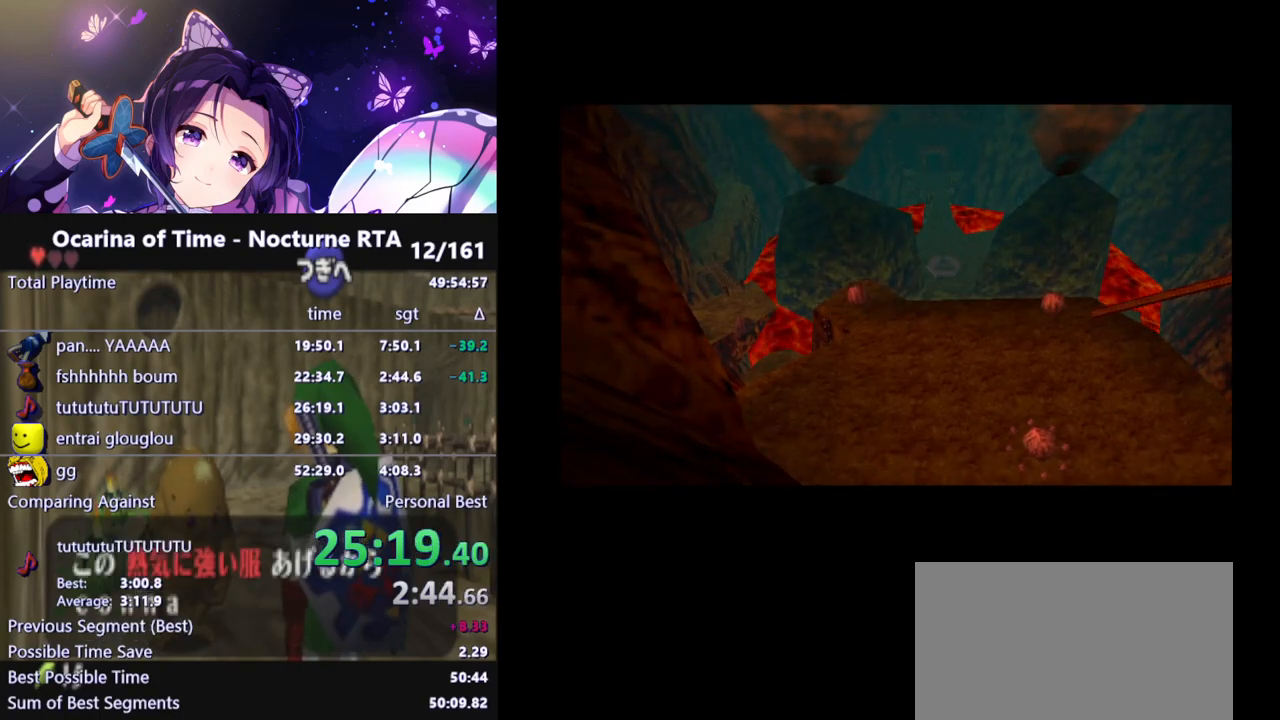
{"buttons": ["A"], "left_stick": "up", "right_stick": "center", "events": [[417, "A", "down"]]}
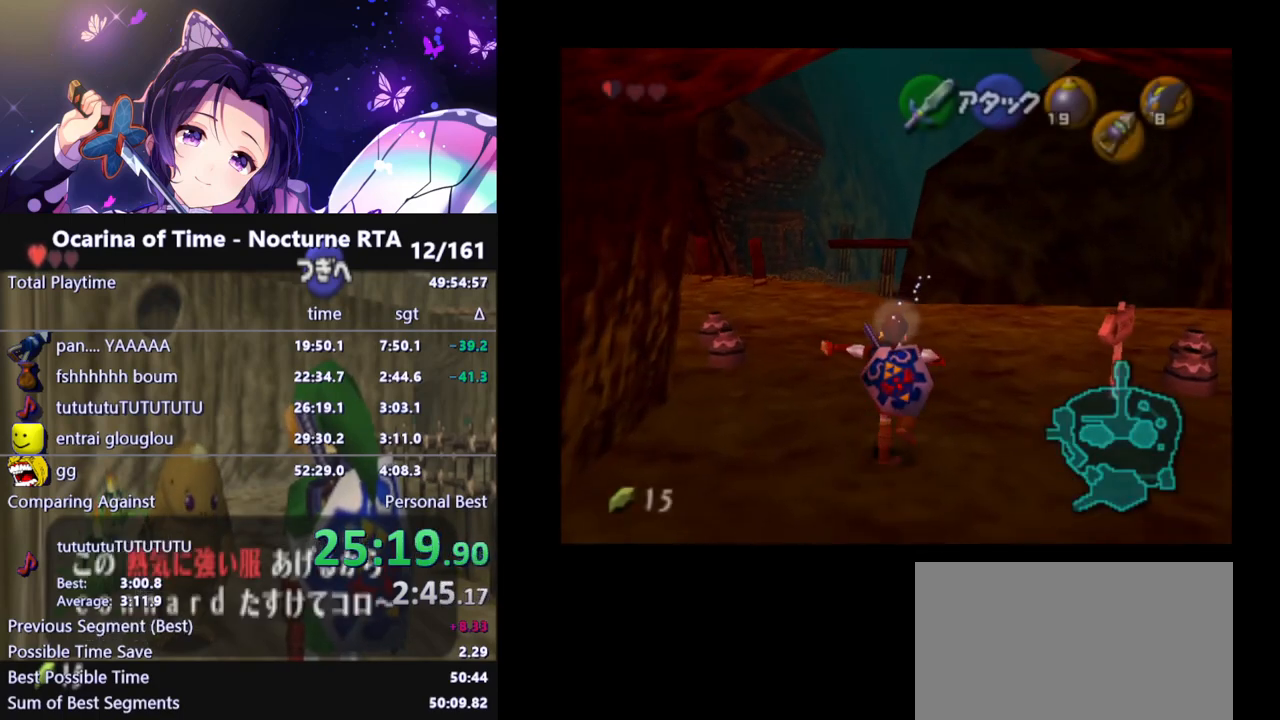
{"buttons": [], "left_stick": "up-left", "right_stick": "center", "events": [[50, "A", "up"], [483, "left_stick", "up-left"]]}
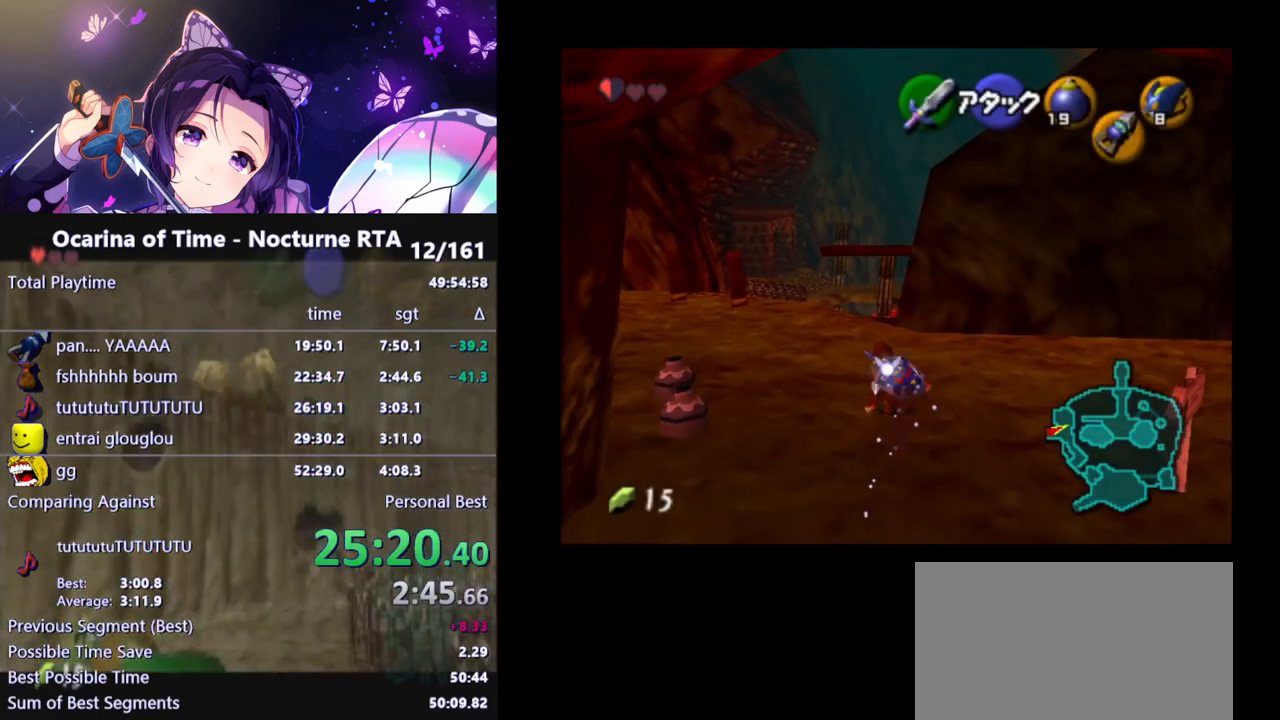
{"buttons": [], "left_stick": "up-left", "right_stick": "center", "events": [[250, "A", "down"], [383, "A", "up"]]}
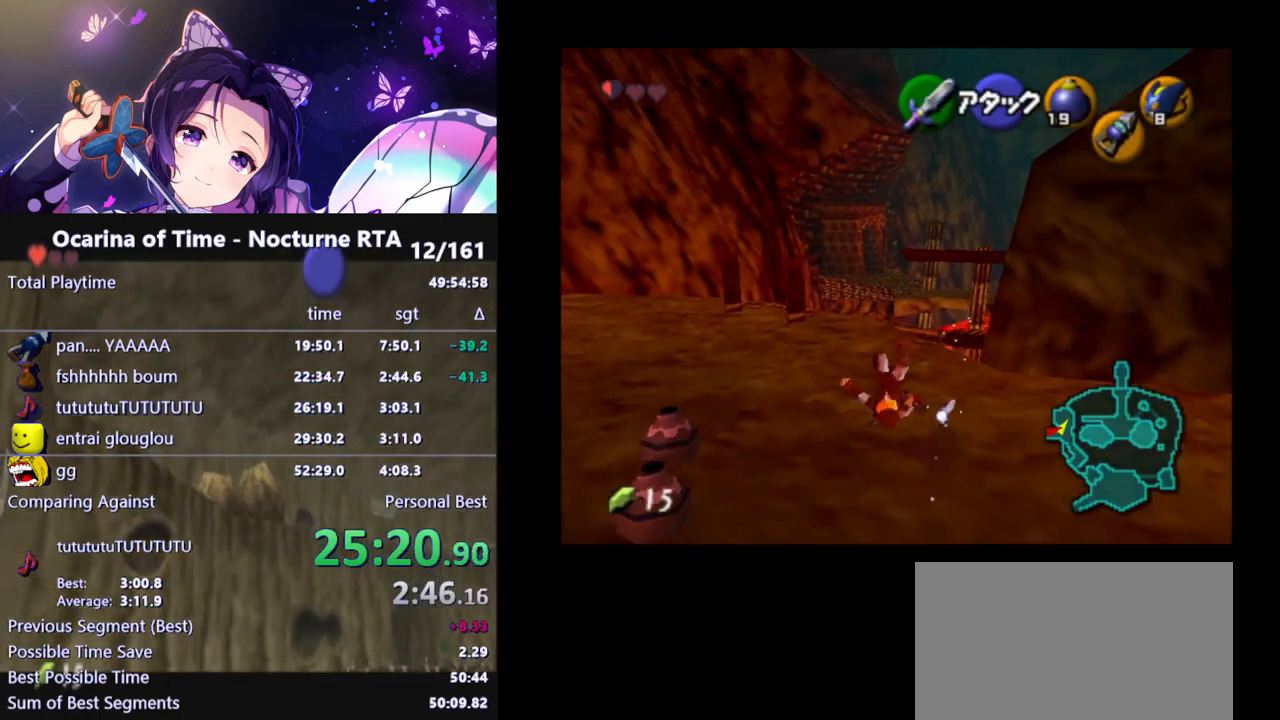
{"buttons": [], "left_stick": "up", "right_stick": "center", "events": [[250, "left_stick", "up"]]}
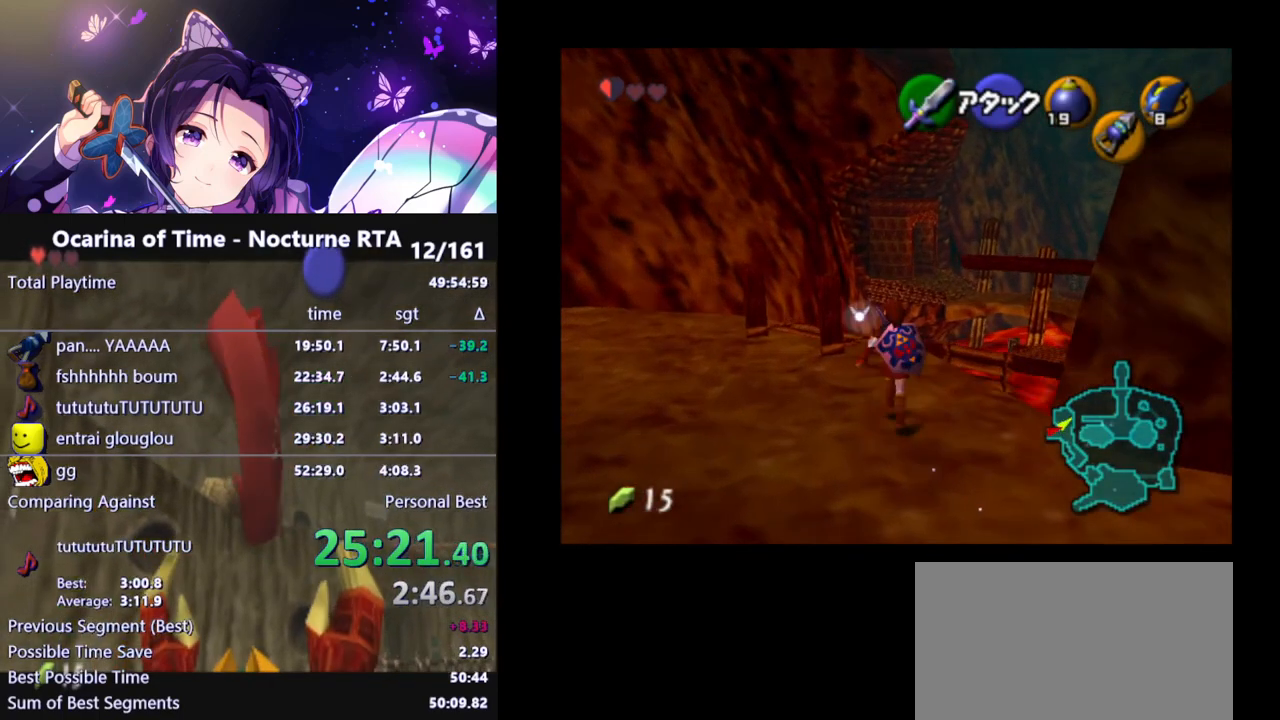
{"buttons": ["Z"], "left_stick": "center", "right_stick": "center", "events": [[367, "Z", "down"], [450, "left_stick", "center"]]}
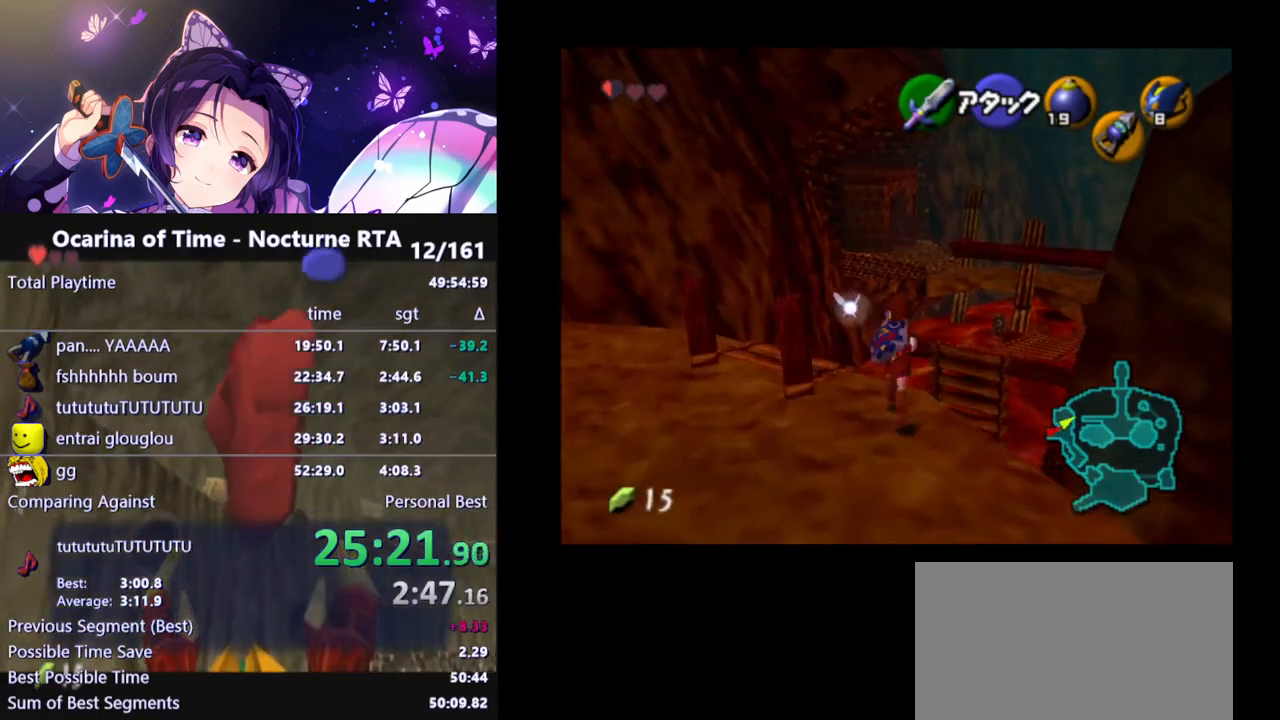
{"buttons": ["Z"], "left_stick": "center", "right_stick": "center", "events": []}
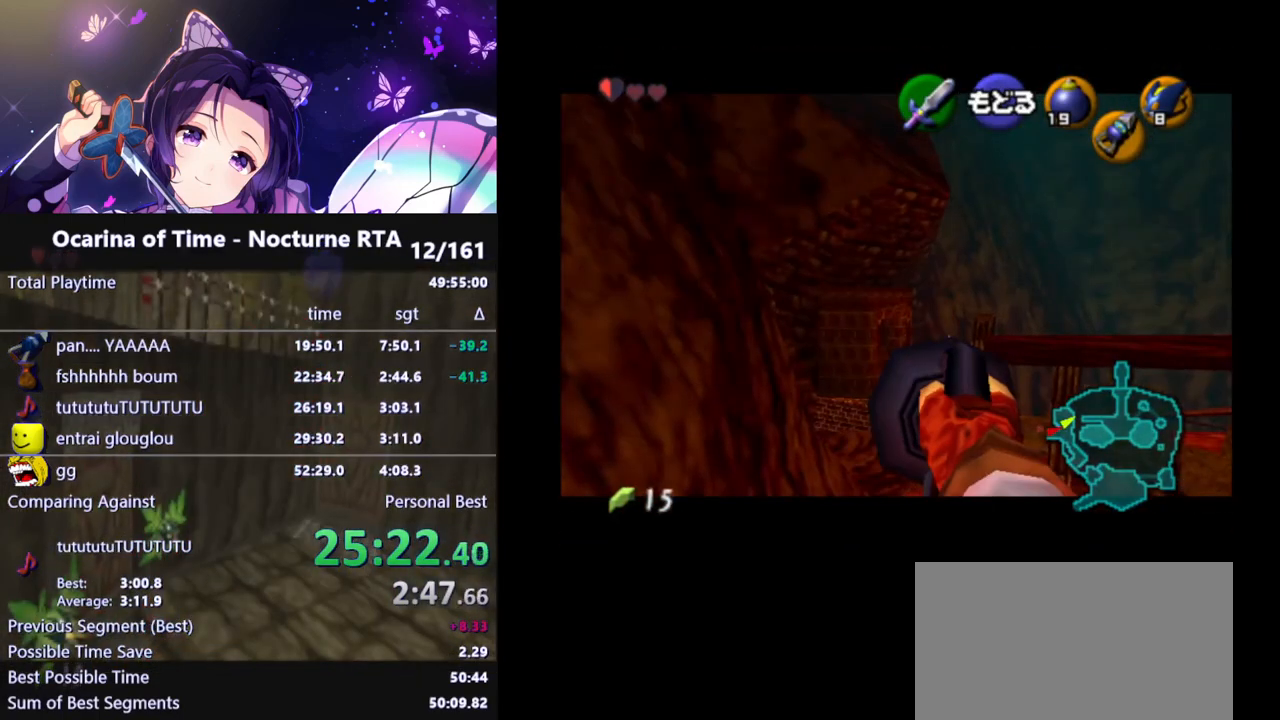
{"buttons": [], "left_stick": "center", "right_stick": "center", "events": [[33, "left_stick", "up-right"], [483, "Z", "up"], [483, "left_stick", "center"]]}
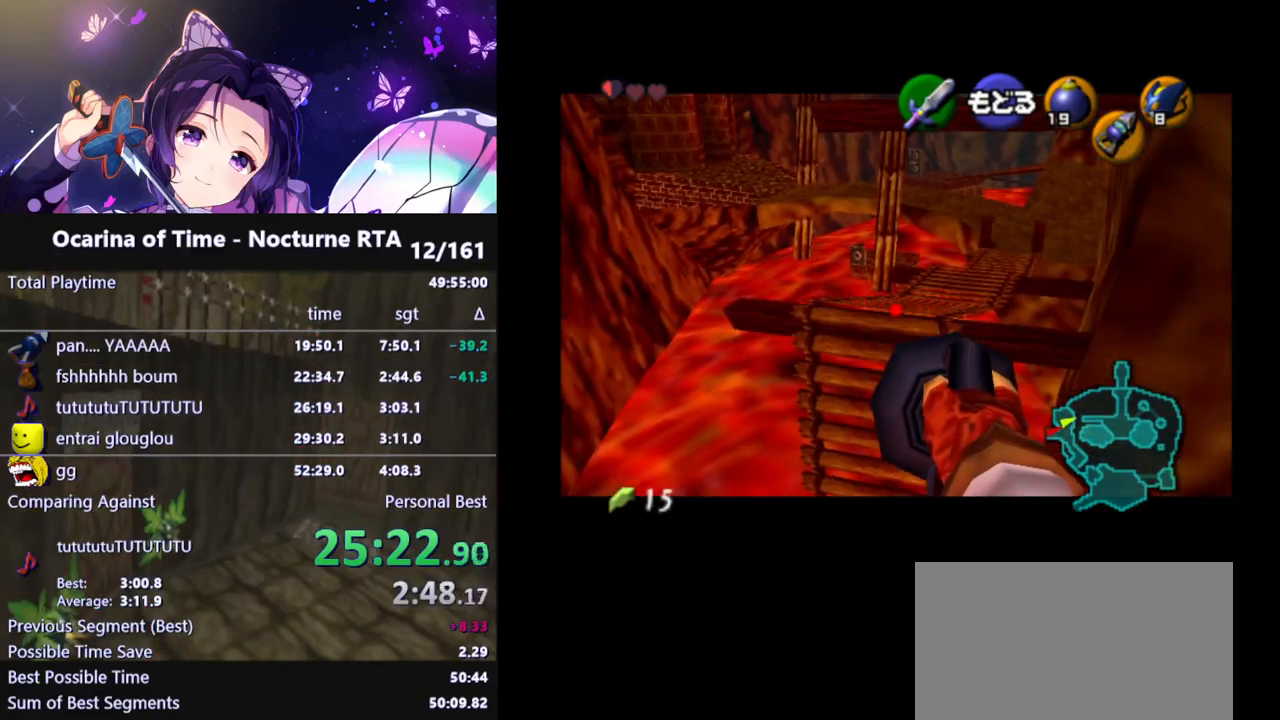
{"buttons": ["Z"], "left_stick": "center", "right_stick": "center", "events": [[433, "Z", "down"]]}
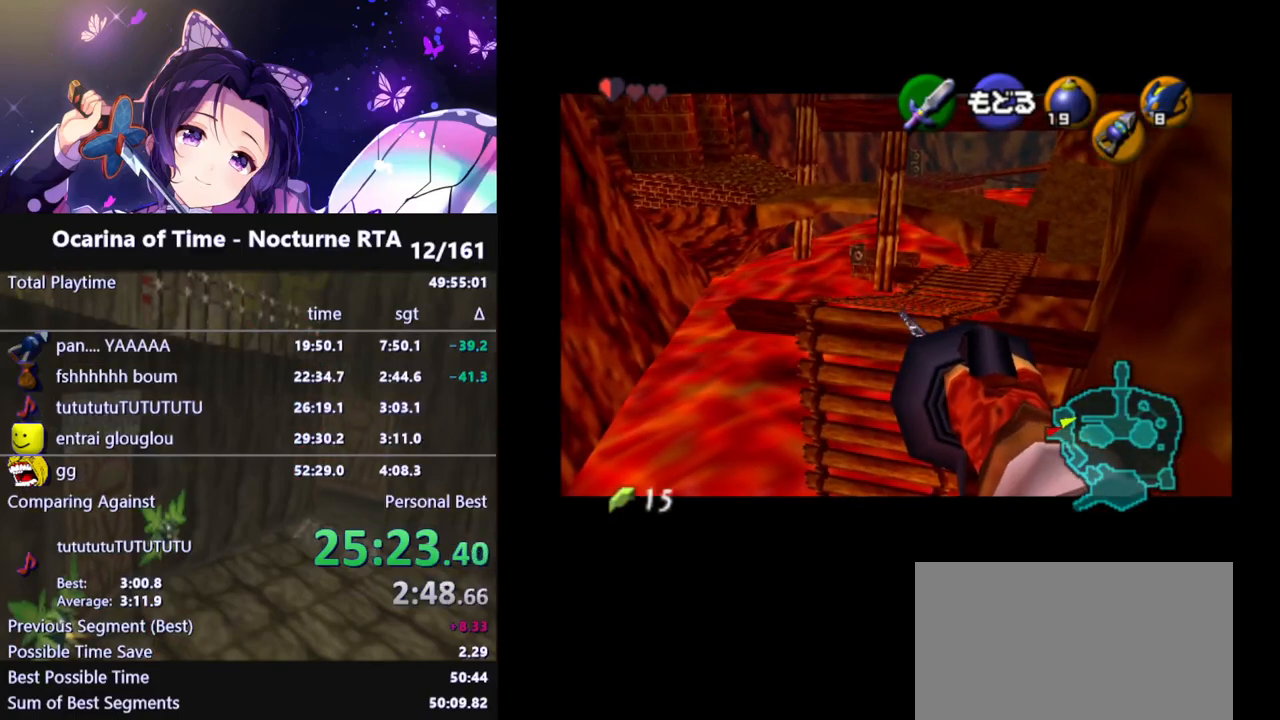
{"buttons": [], "left_stick": "center", "right_stick": "center", "events": [[50, "Z", "up"], [117, "left_stick", "up"], [133, "Z", "down"], [183, "Z", "up"], [200, "left_stick", "center"]]}
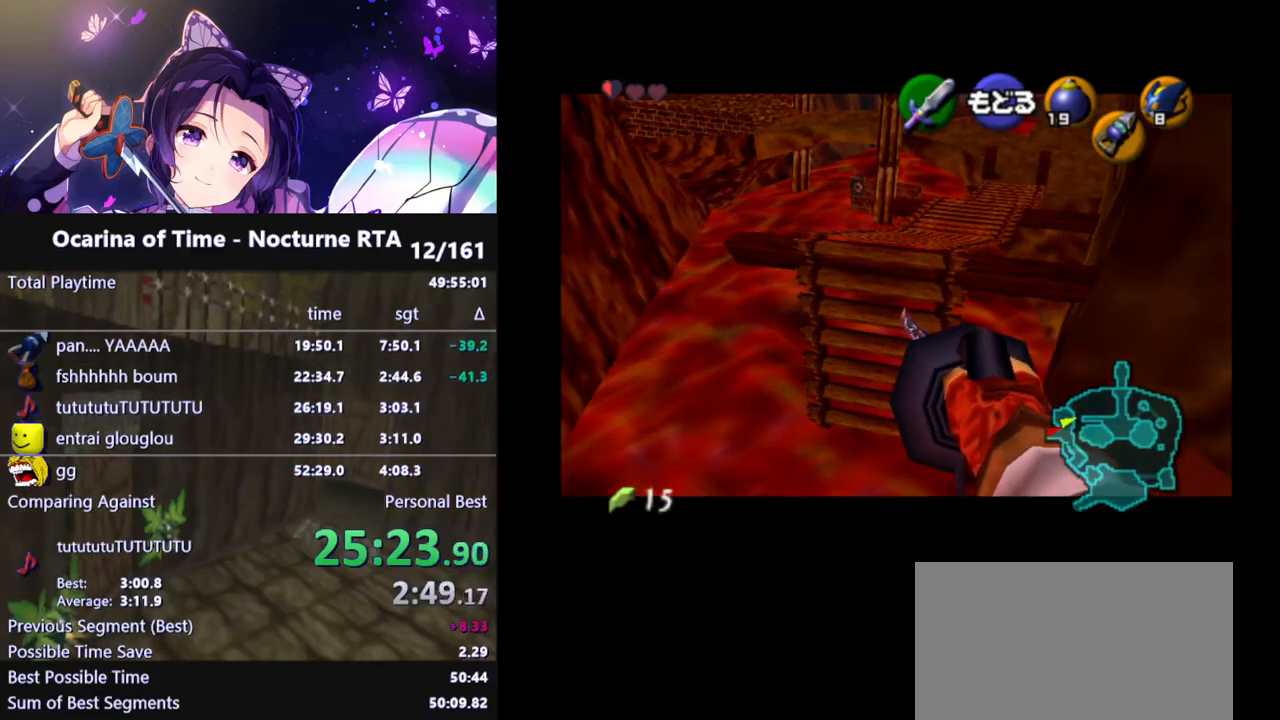
{"buttons": [], "left_stick": "up", "right_stick": "center", "events": [[333, "left_stick", "up"]]}
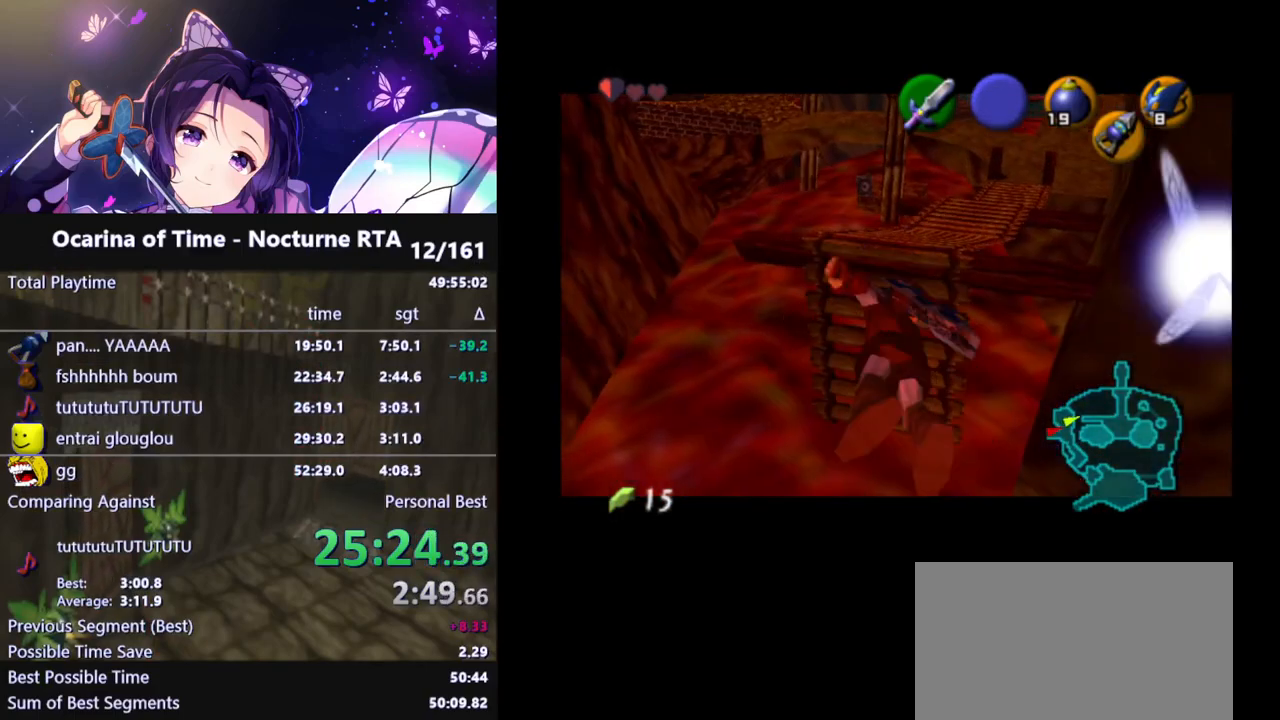
{"buttons": ["L1"], "left_stick": "up", "right_stick": "center", "events": [[433, "L1", "down"]]}
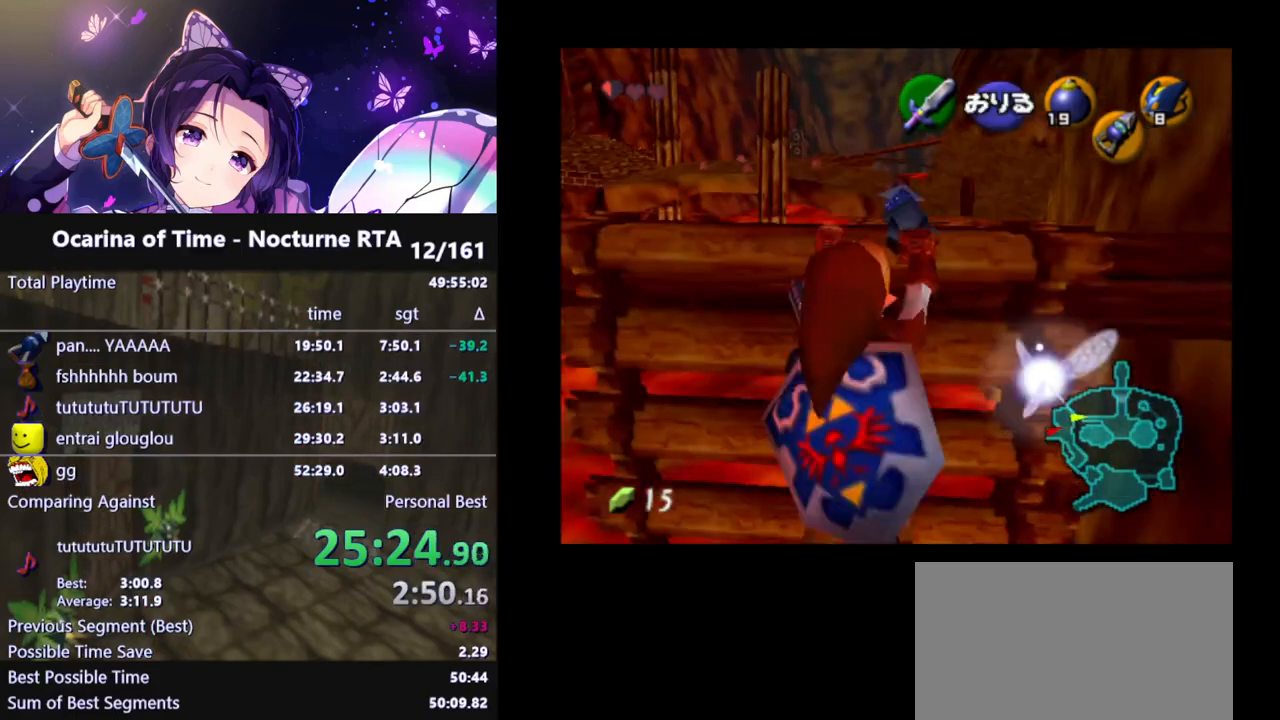
{"buttons": ["L1"], "left_stick": "center", "right_stick": "center", "events": [[467, "left_stick", "center"]]}
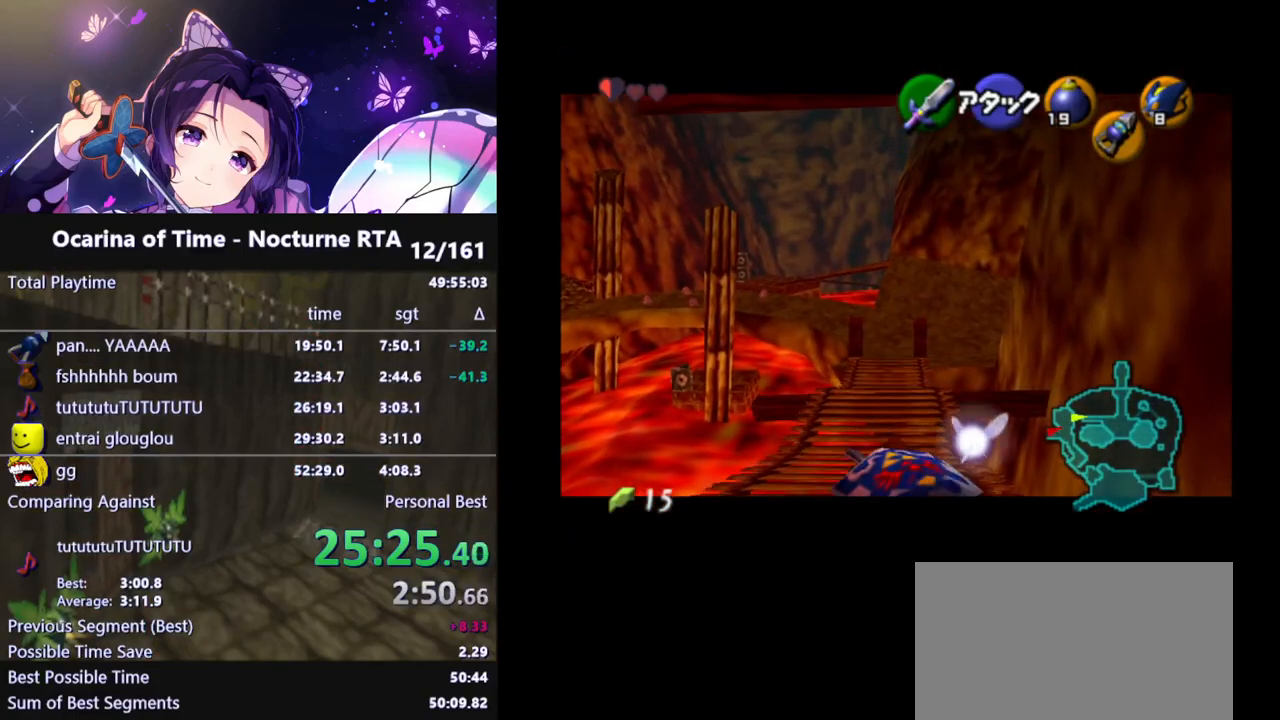
{"buttons": [], "left_stick": "center", "right_stick": "center", "events": [[183, "L1", "up"]]}
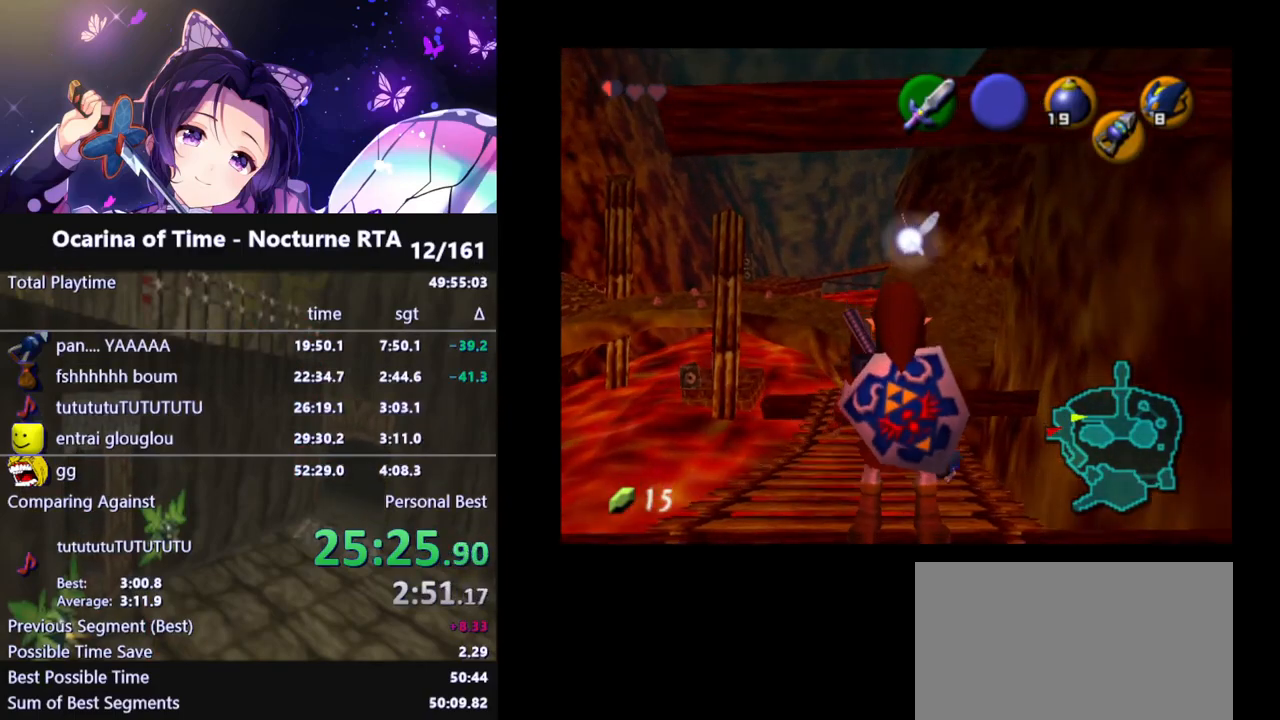
{"buttons": ["L1"], "left_stick": "down", "right_stick": "center", "events": [[67, "left_stick", "down"], [133, "left_stick", "center"], [250, "L1", "down"], [500, "left_stick", "down"]]}
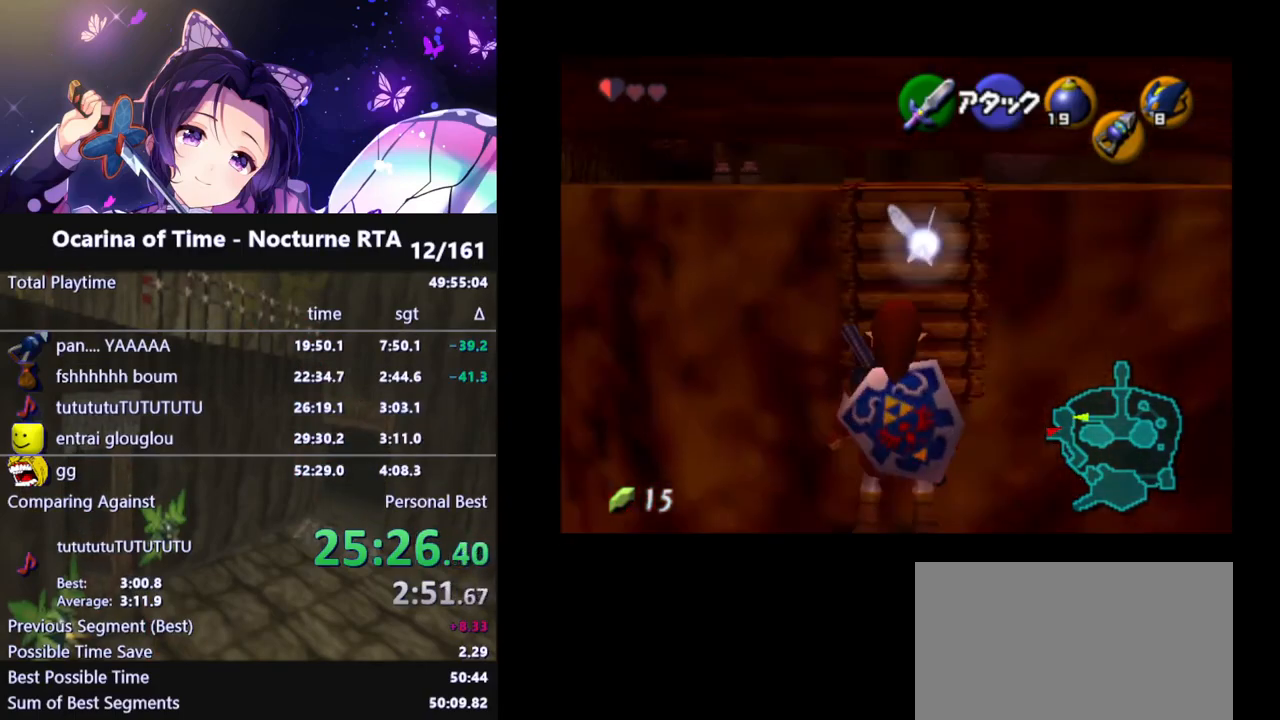
{"buttons": ["L1"], "left_stick": "center", "right_stick": "center", "events": [[33, "A", "down"], [100, "A", "up"], [133, "left_stick", "center"]]}
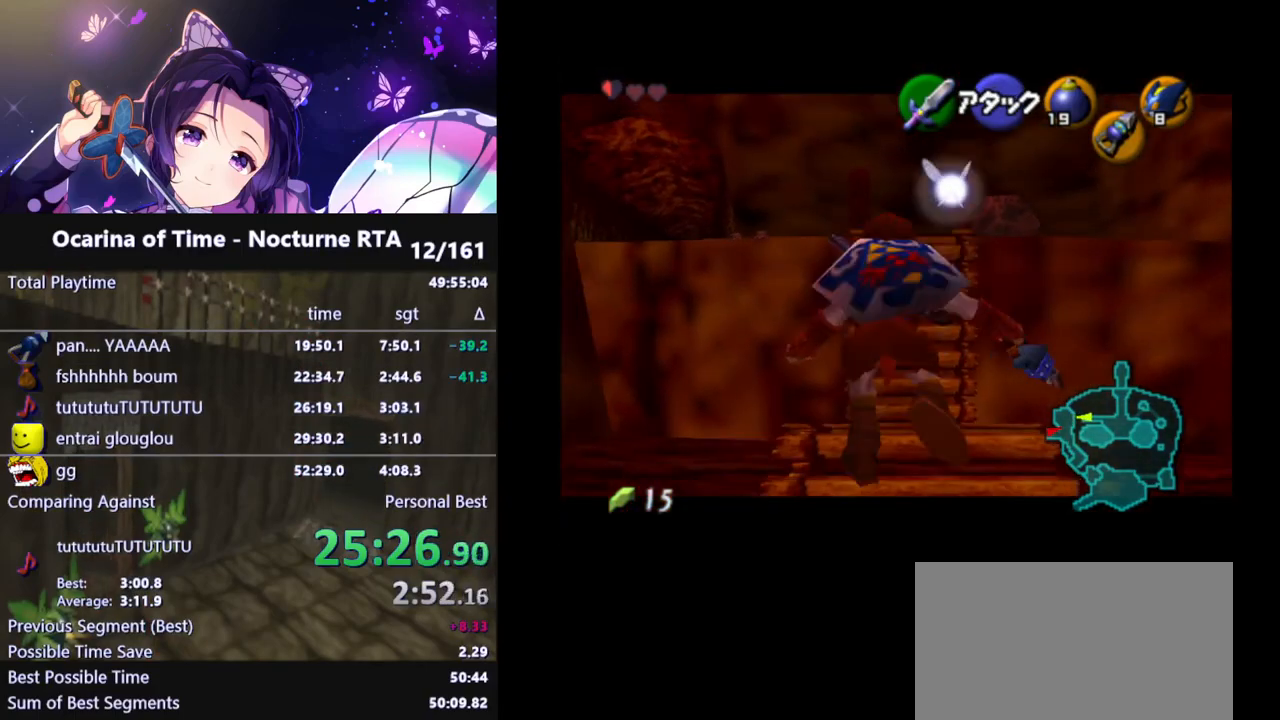
{"buttons": ["A", "L1"], "left_stick": "down", "right_stick": "center", "events": [[450, "left_stick", "down"], [467, "A", "down"]]}
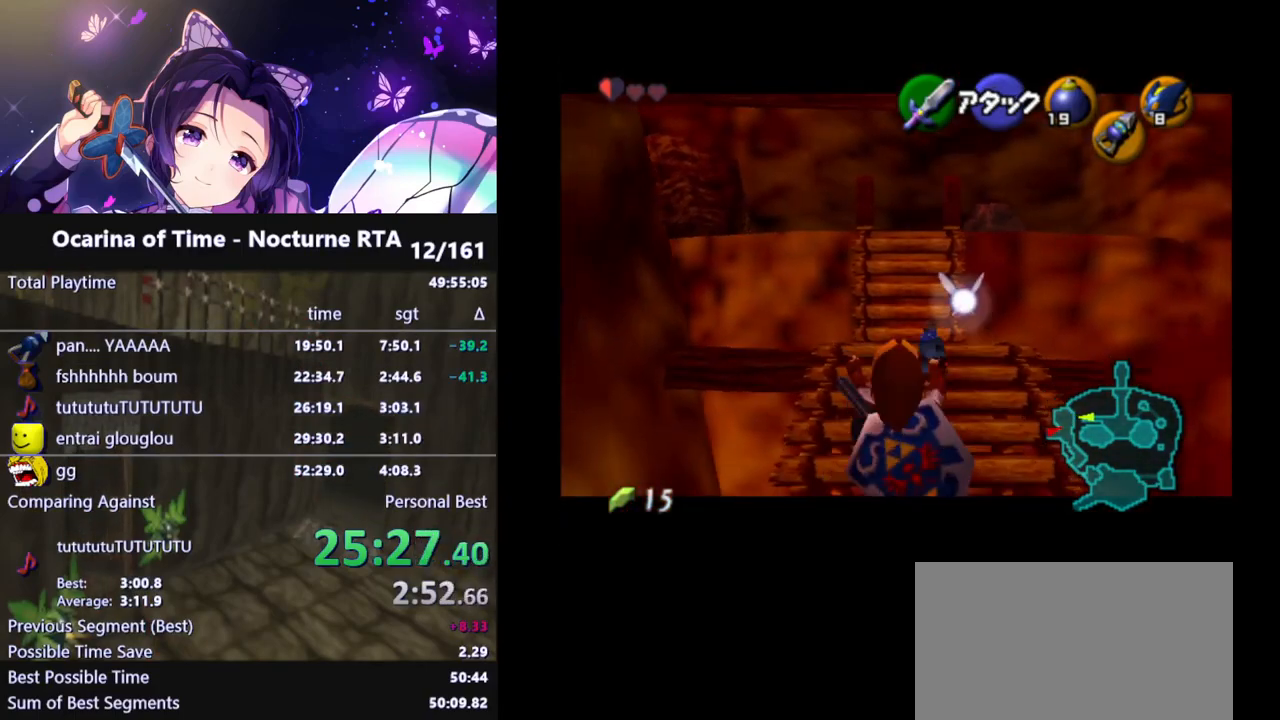
{"buttons": ["R1"], "left_stick": "center", "right_stick": "center", "events": [[67, "A", "up"], [133, "left_stick", "center"], [267, "X", "down"], [317, "L1", "up"], [367, "R1", "down"], [367, "X", "up"]]}
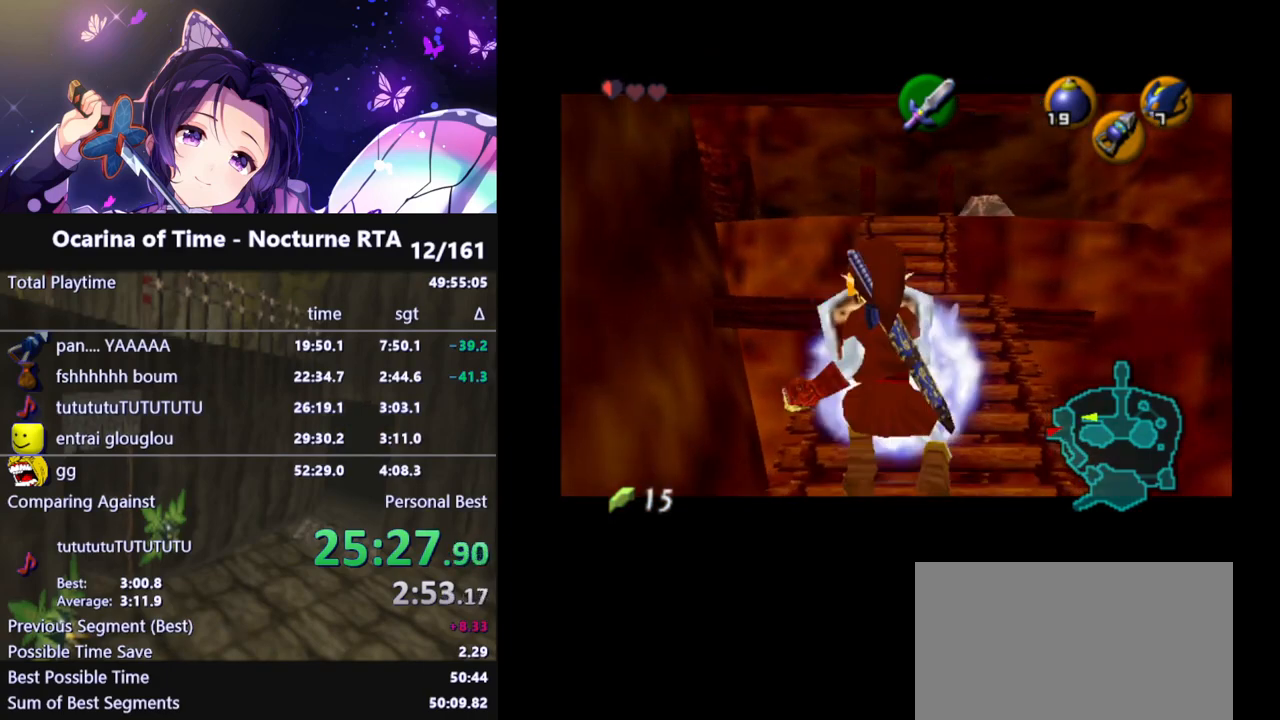
{"buttons": ["R1"], "left_stick": "center", "right_stick": "center", "events": []}
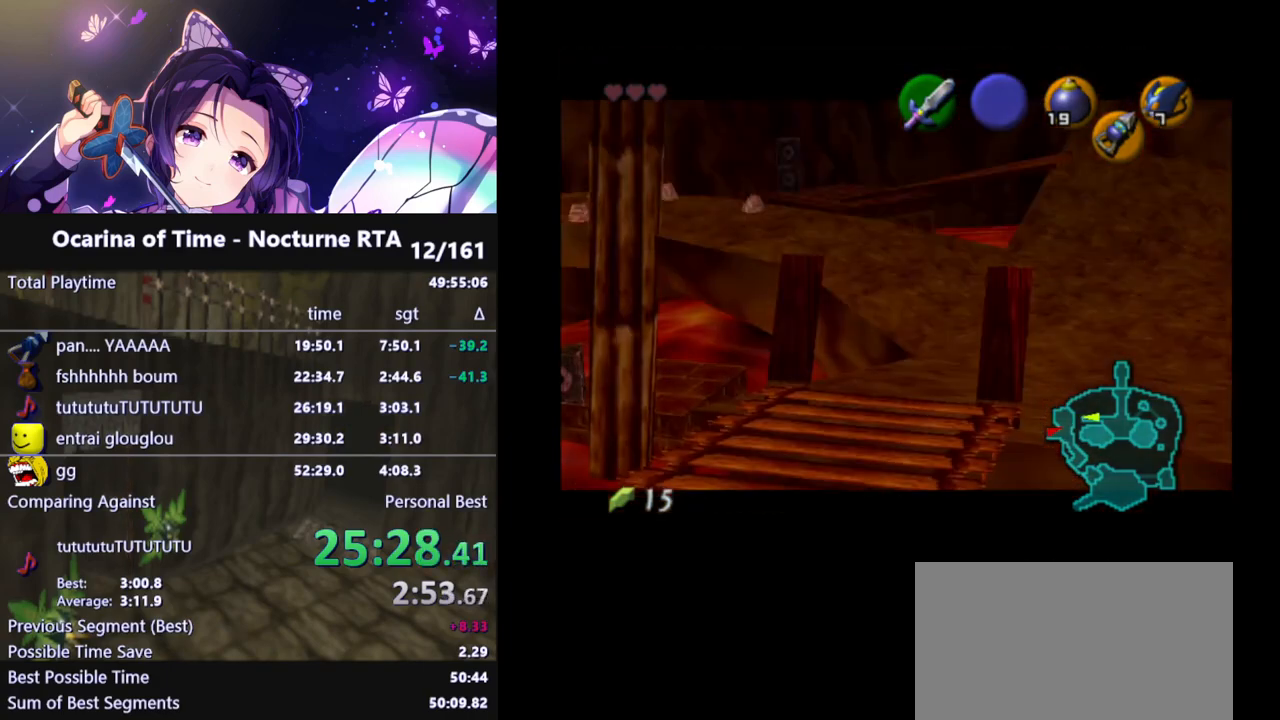
{"buttons": ["R1"], "left_stick": "center", "right_stick": "center", "events": []}
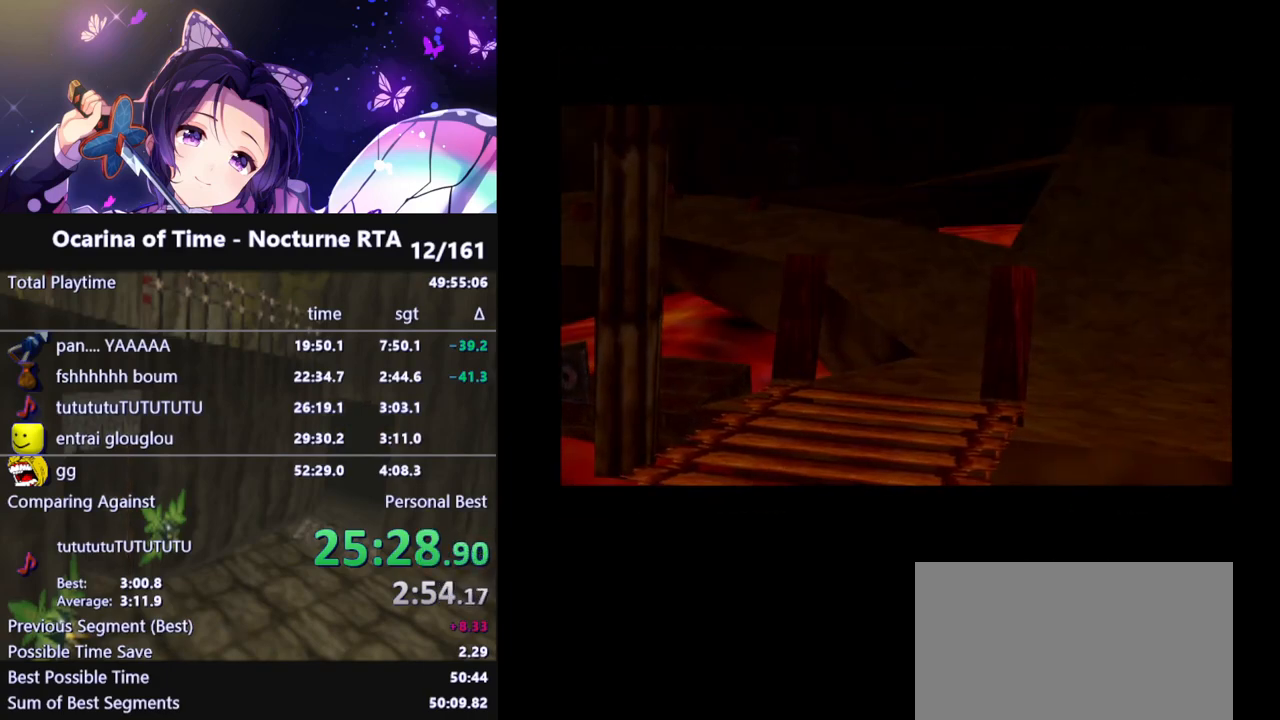
{"buttons": [], "left_stick": "center", "right_stick": "center", "events": [[33, "R1", "up"]]}